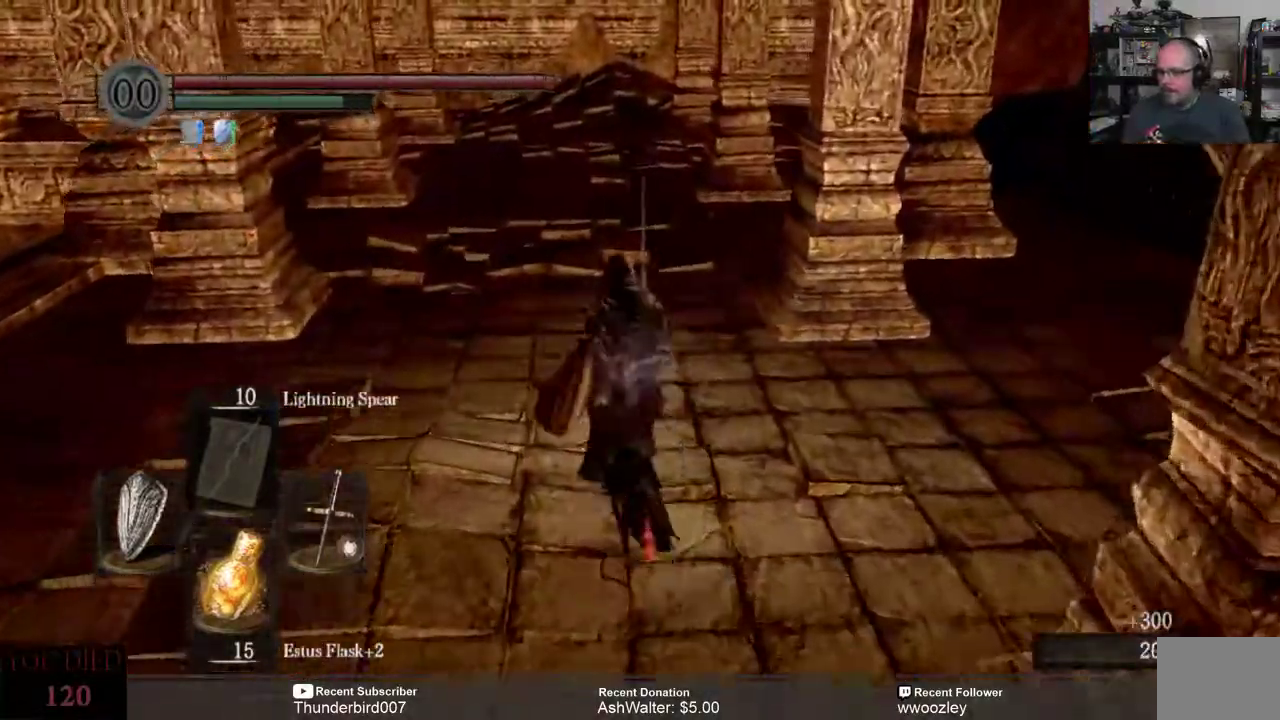
Gameplay with a controller (Xbox layout); each line is a JSON object with the inputs held at the frame after it. "events" lists button and stick changes between this image and that frame as [ms after this image, input, new state], when the widget could be followed in between. Not read: L1.
{"buttons": ["B"], "left_stick": "up", "right_stick": "center", "events": []}
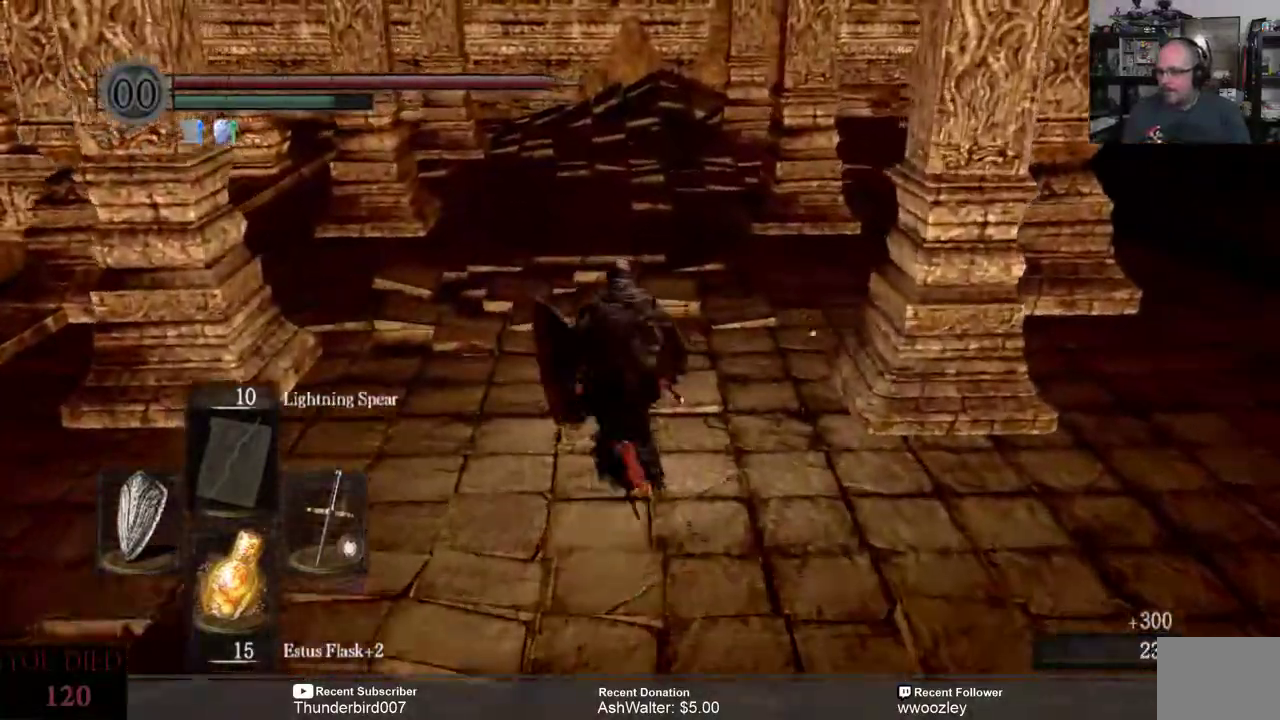
{"buttons": ["B"], "left_stick": "up", "right_stick": "center", "events": []}
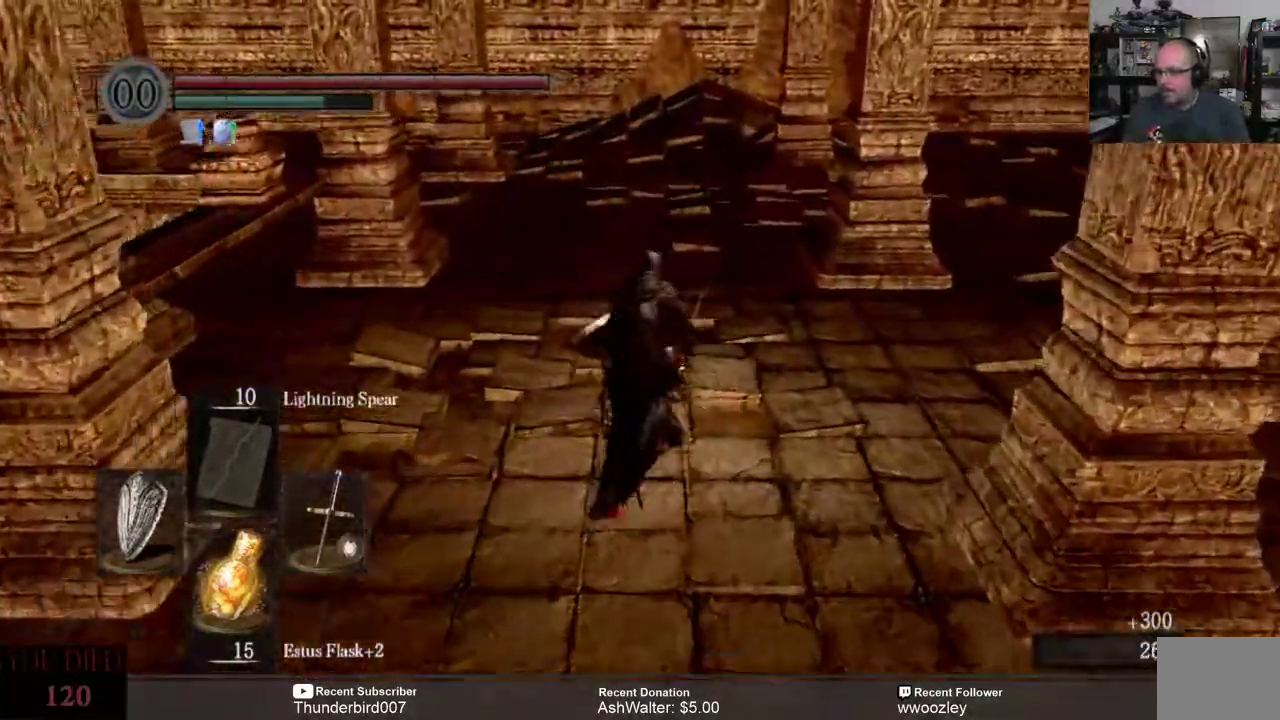
{"buttons": ["B"], "left_stick": "up", "right_stick": "center", "events": []}
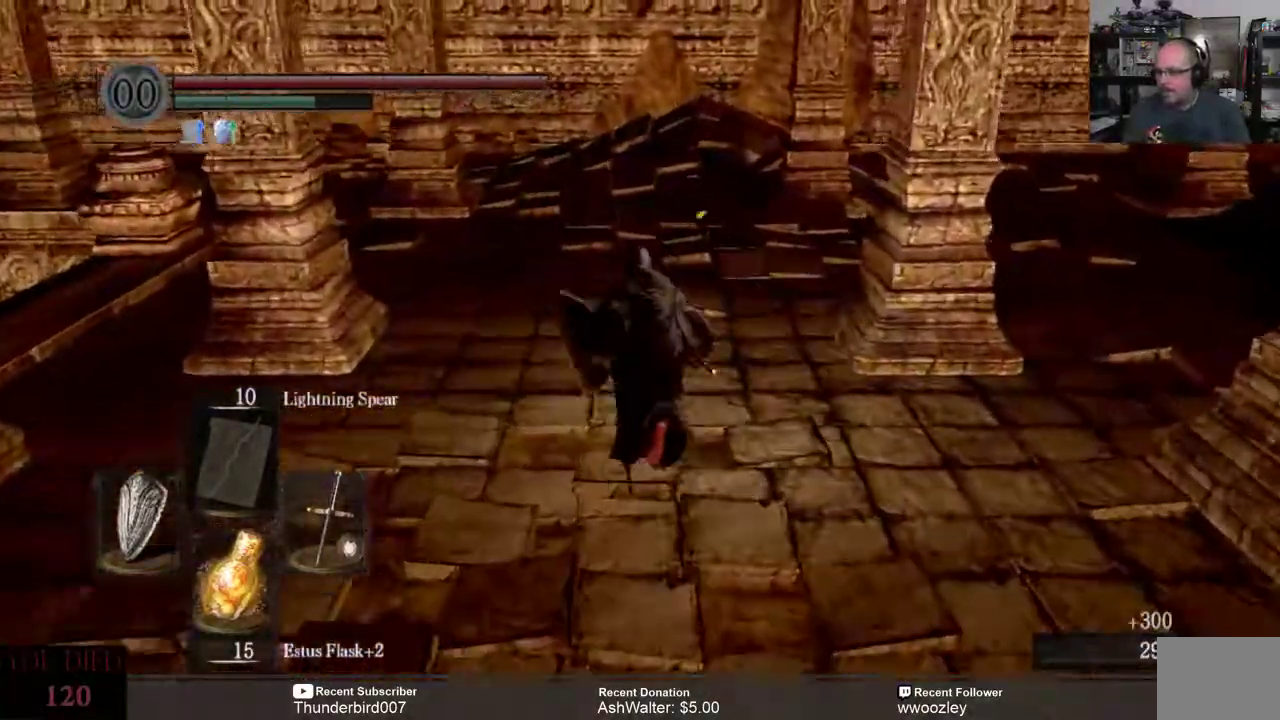
{"buttons": ["B"], "left_stick": "up", "right_stick": "center", "events": []}
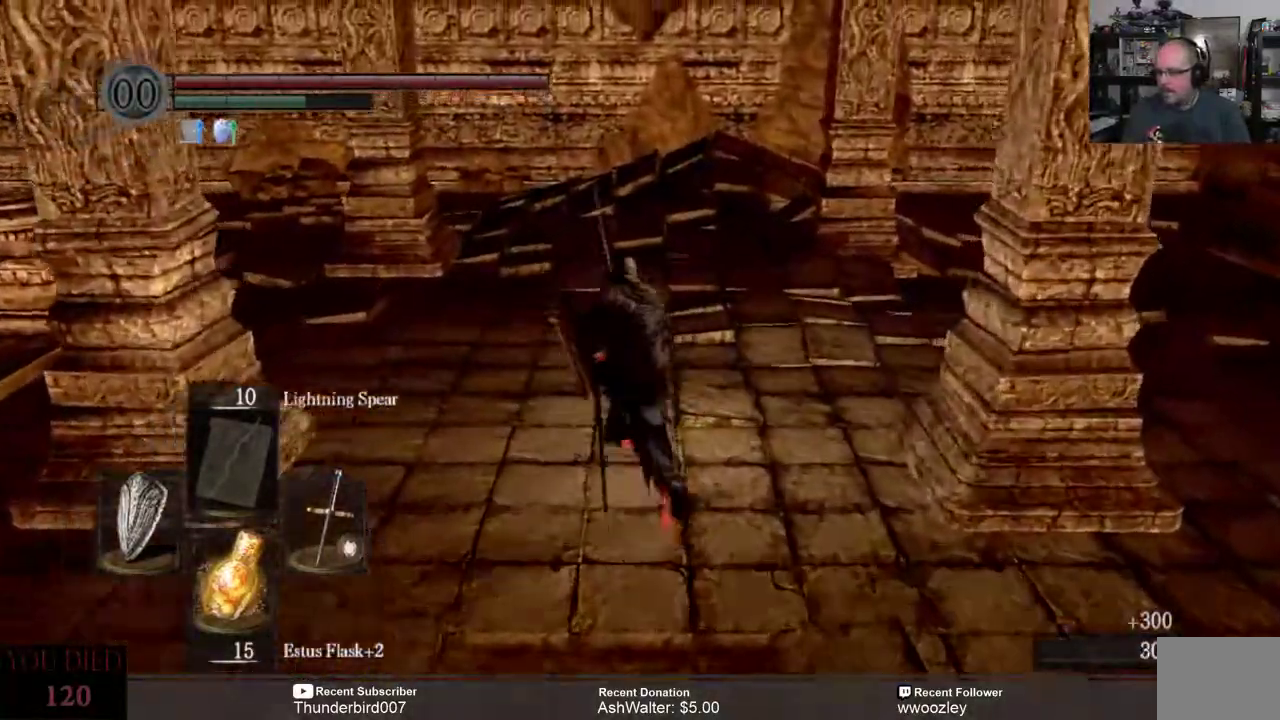
{"buttons": ["B"], "left_stick": "up", "right_stick": "center", "events": []}
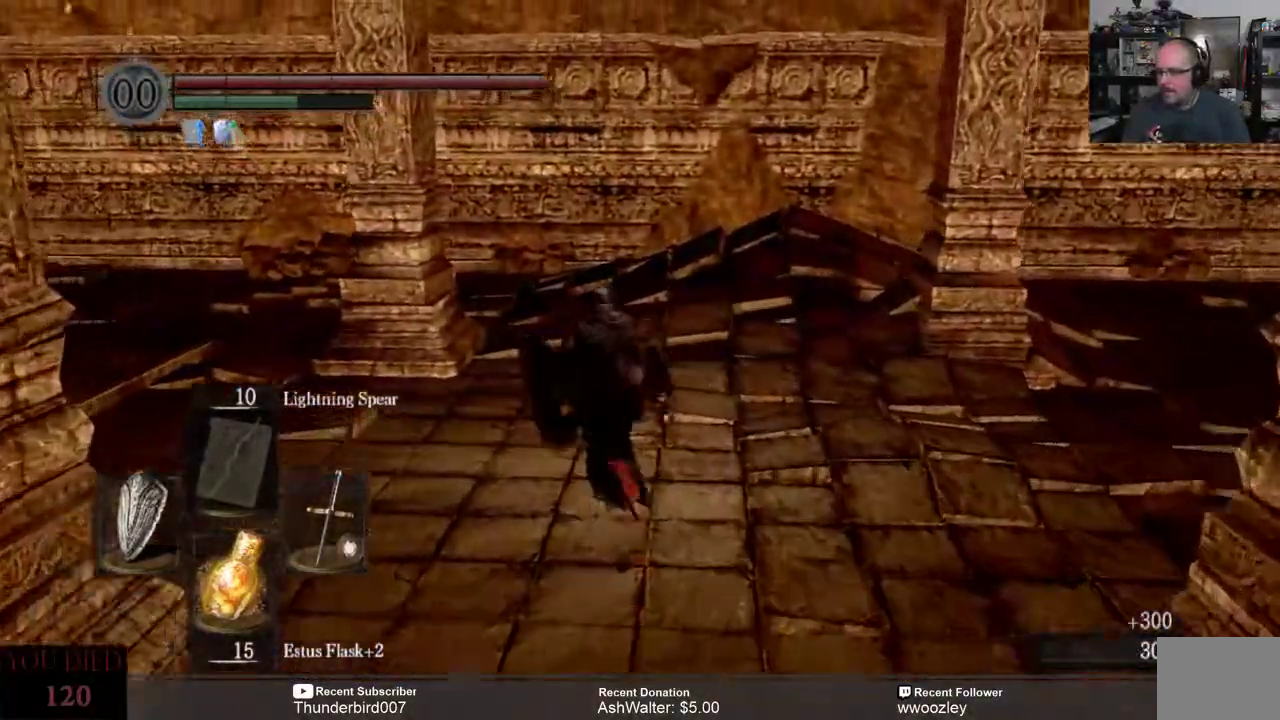
{"buttons": ["B"], "left_stick": "up", "right_stick": "center", "events": []}
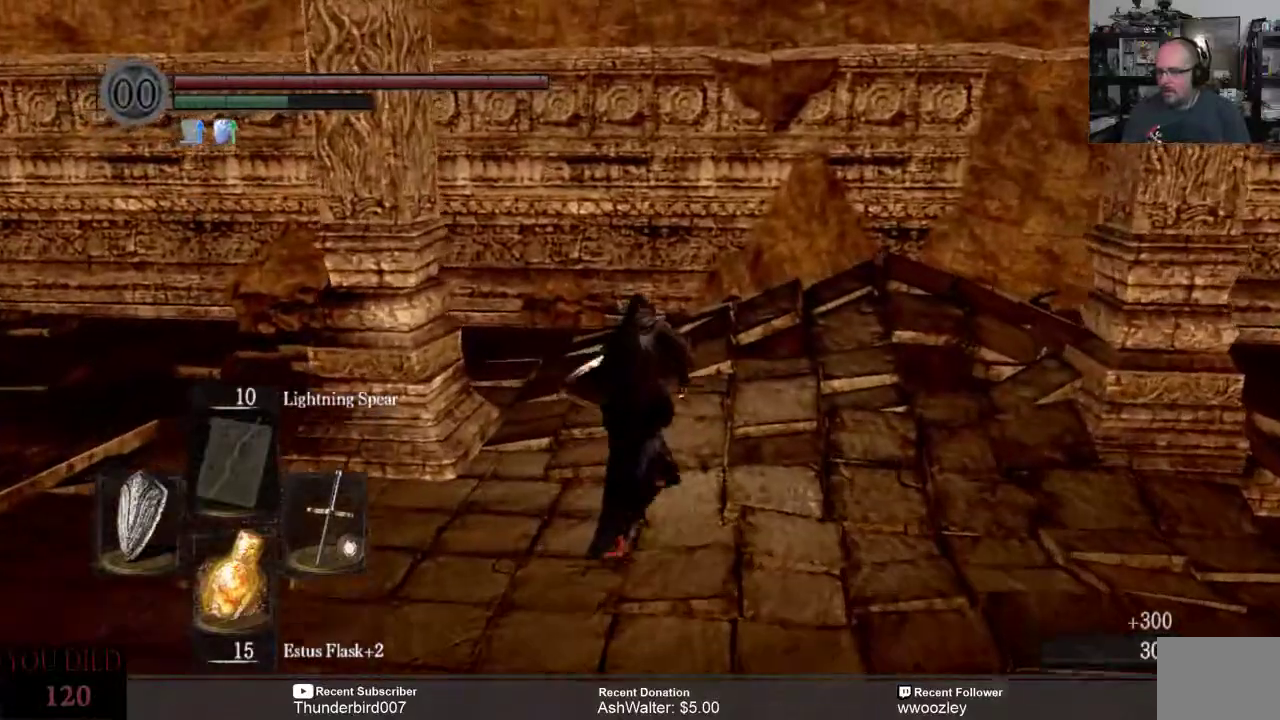
{"buttons": [], "left_stick": "up", "right_stick": "center", "events": [[200, "B", "up"]]}